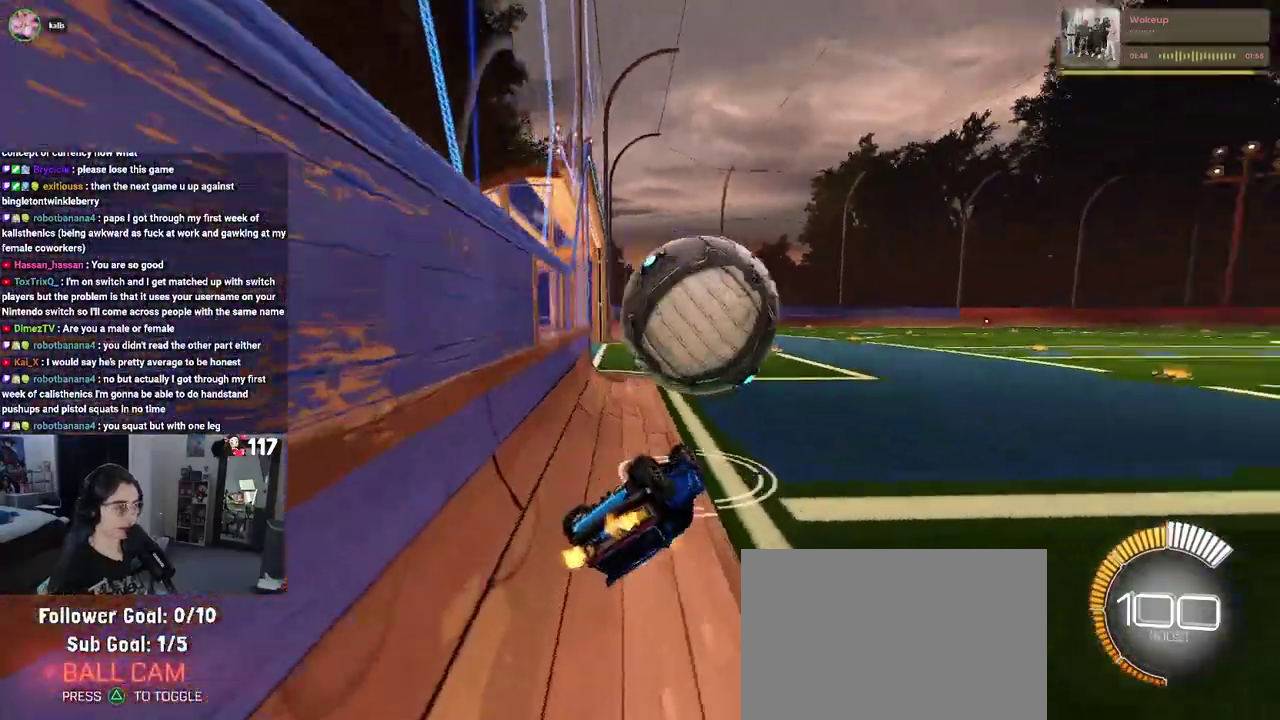
Gameplay with a controller (PlayStation layout); each line is a JSON object with the inputs held at the frame after it. "events" lists button and stick changes between this image and that frame as [ms after this image, input, new state], when the widget could be followed in between. Not read: START.
{"buttons": ["R1", "R2"], "left_stick": "center", "right_stick": "center", "events": [[150, "left_stick", "up"], [333, "left_stick", "center"], [433, "R1", "down"]]}
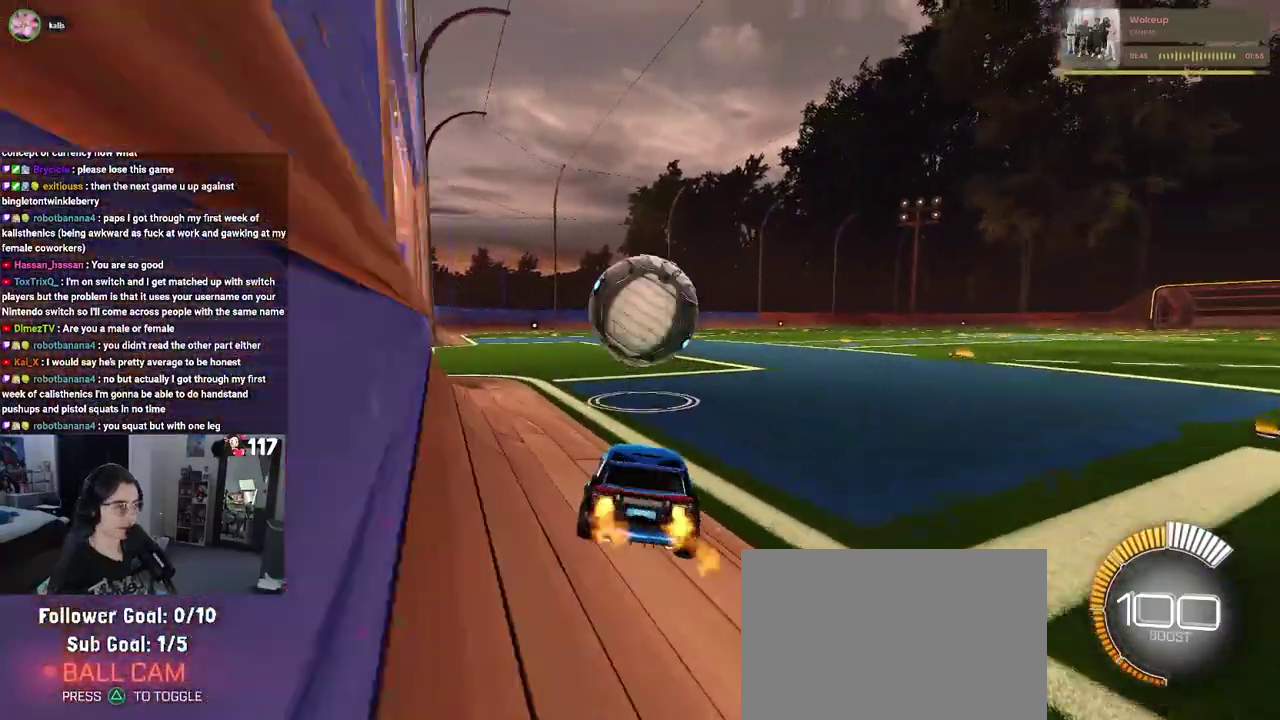
{"buttons": ["CROSS", "R1", "R2"], "left_stick": "center", "right_stick": "center", "events": [[100, "left_stick", "left"], [267, "left_stick", "down-right"], [433, "left_stick", "center"], [467, "CROSS", "down"]]}
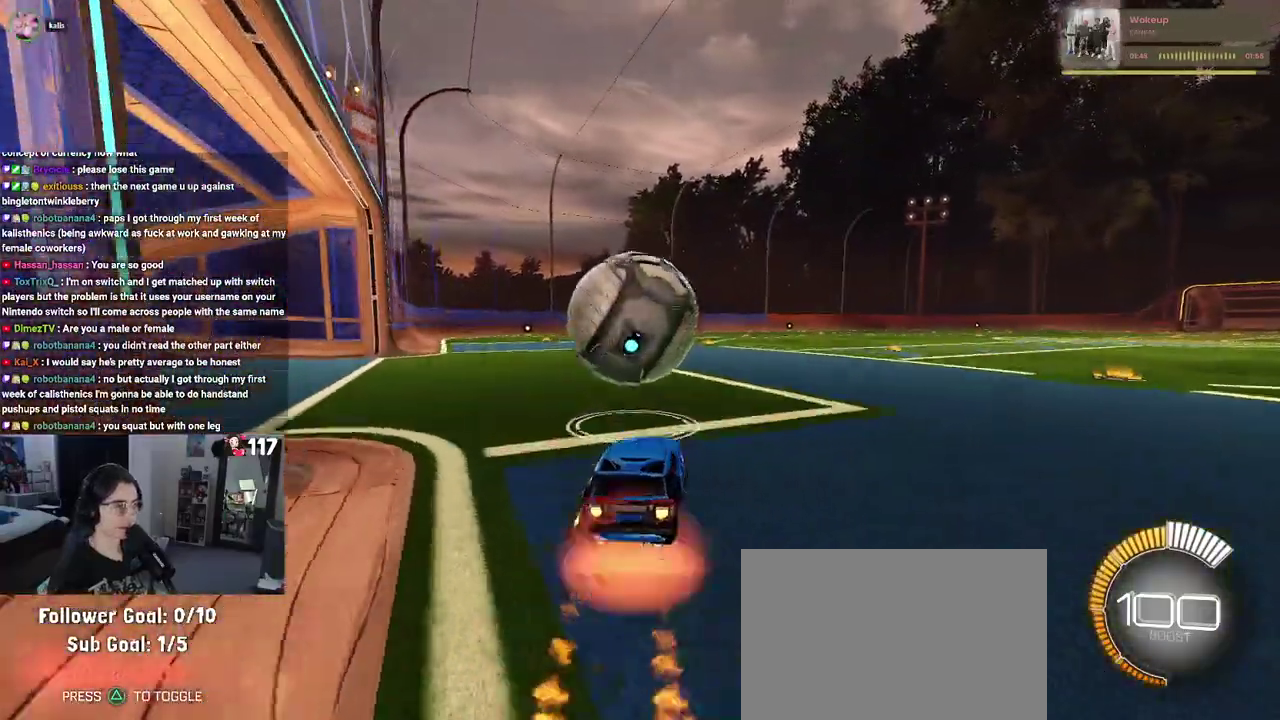
{"buttons": ["SQUARE", "R1", "R2"], "left_stick": "down", "right_stick": "center", "events": [[83, "CROSS", "up"], [150, "left_stick", "up-left"], [183, "CROSS", "down"], [300, "CROSS", "up"], [300, "left_stick", "down"], [317, "SQUARE", "down"]]}
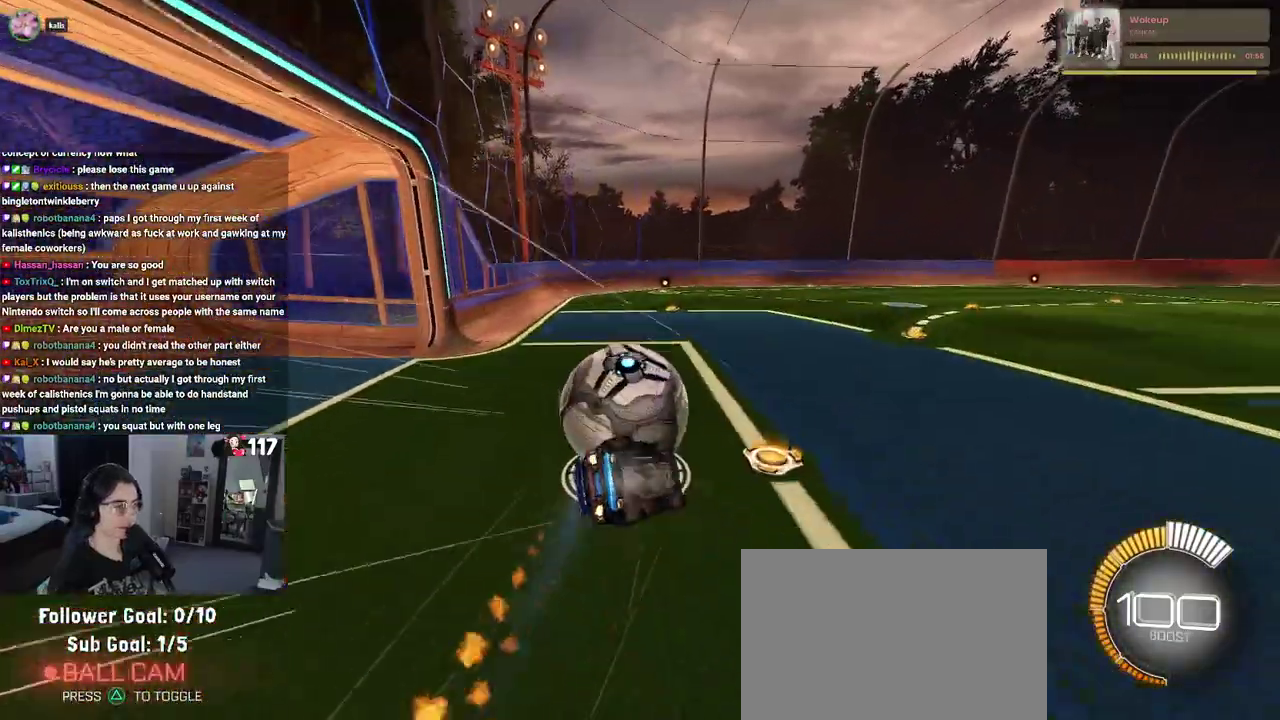
{"buttons": ["SQUARE", "R2"], "left_stick": "down-left", "right_stick": "center", "events": [[33, "R1", "up"], [50, "left_stick", "down-left"], [133, "left_stick", "left"], [417, "left_stick", "down-left"]]}
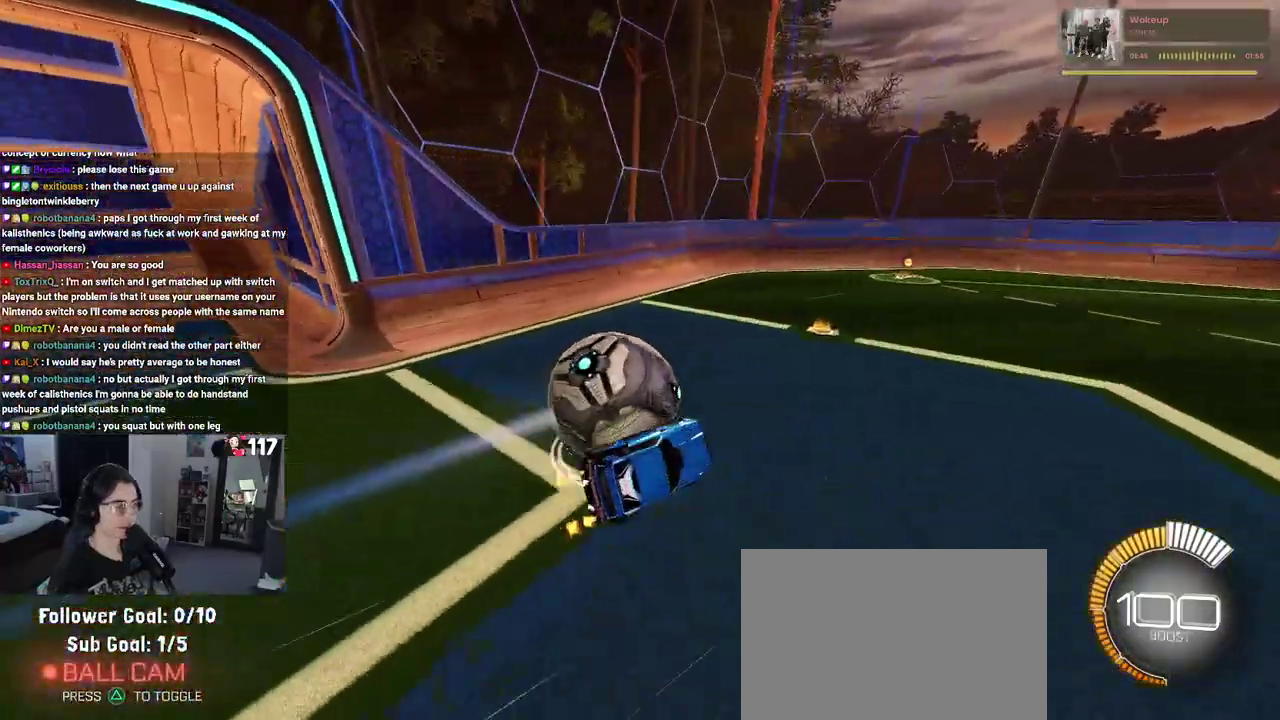
{"buttons": ["L2"], "left_stick": "center", "right_stick": "center", "events": [[33, "SQUARE", "up"], [33, "left_stick", "down"], [150, "left_stick", "center"], [383, "L2", "down"], [383, "R2", "up"]]}
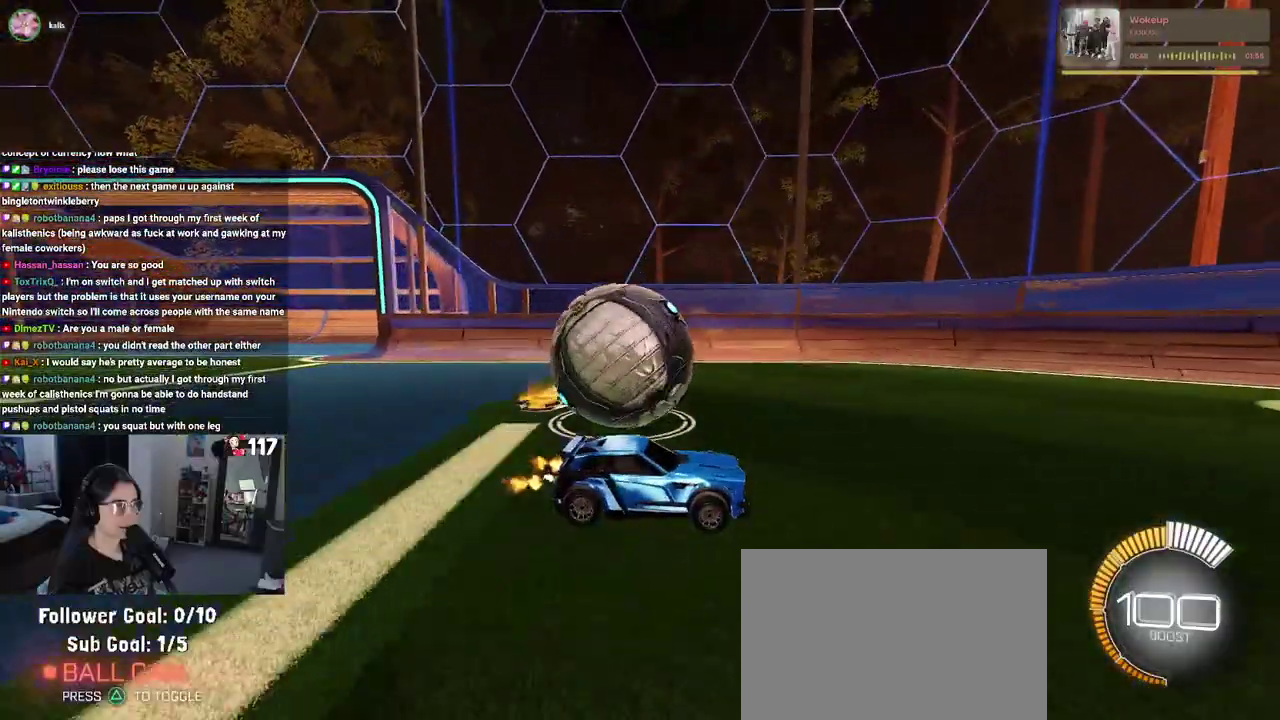
{"buttons": ["R2"], "left_stick": "center", "right_stick": "center", "events": [[117, "R2", "down"], [167, "left_stick", "right"], [317, "left_stick", "center"], [350, "L2", "up"]]}
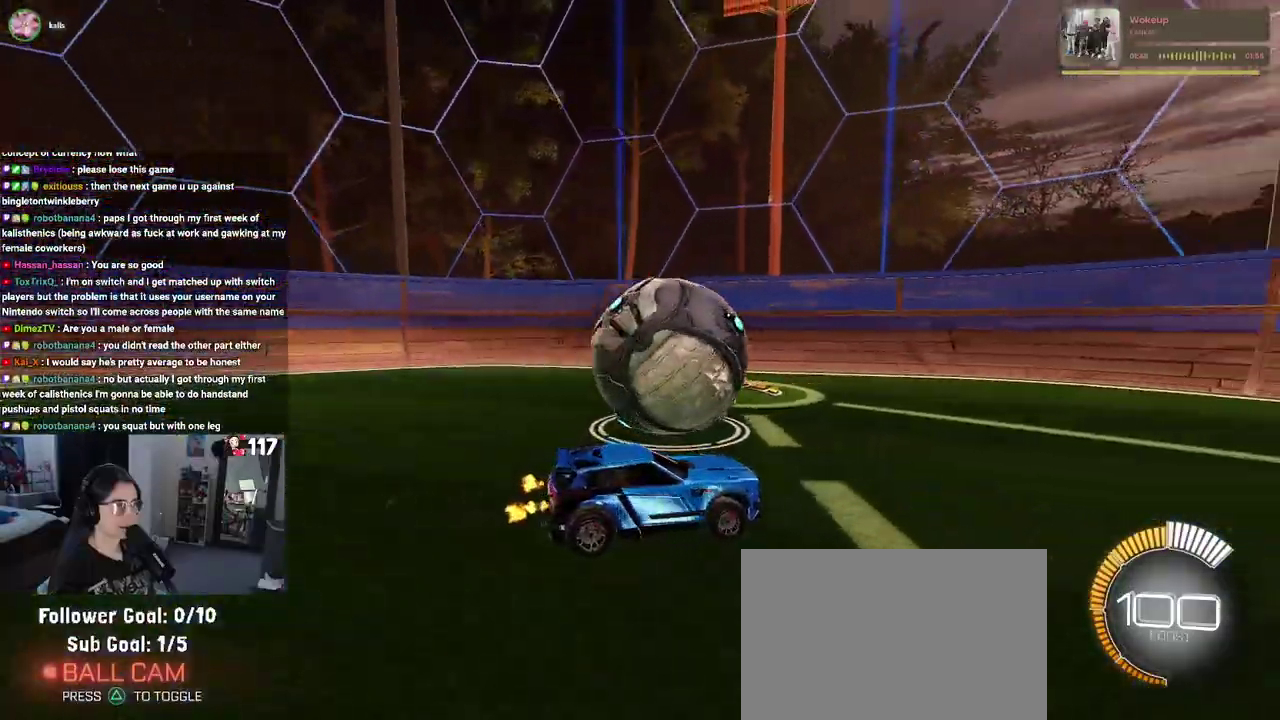
{"buttons": ["R2"], "left_stick": "up-left", "right_stick": "center", "events": [[200, "left_stick", "right"], [300, "left_stick", "up-right"], [367, "left_stick", "center"], [483, "left_stick", "up-left"]]}
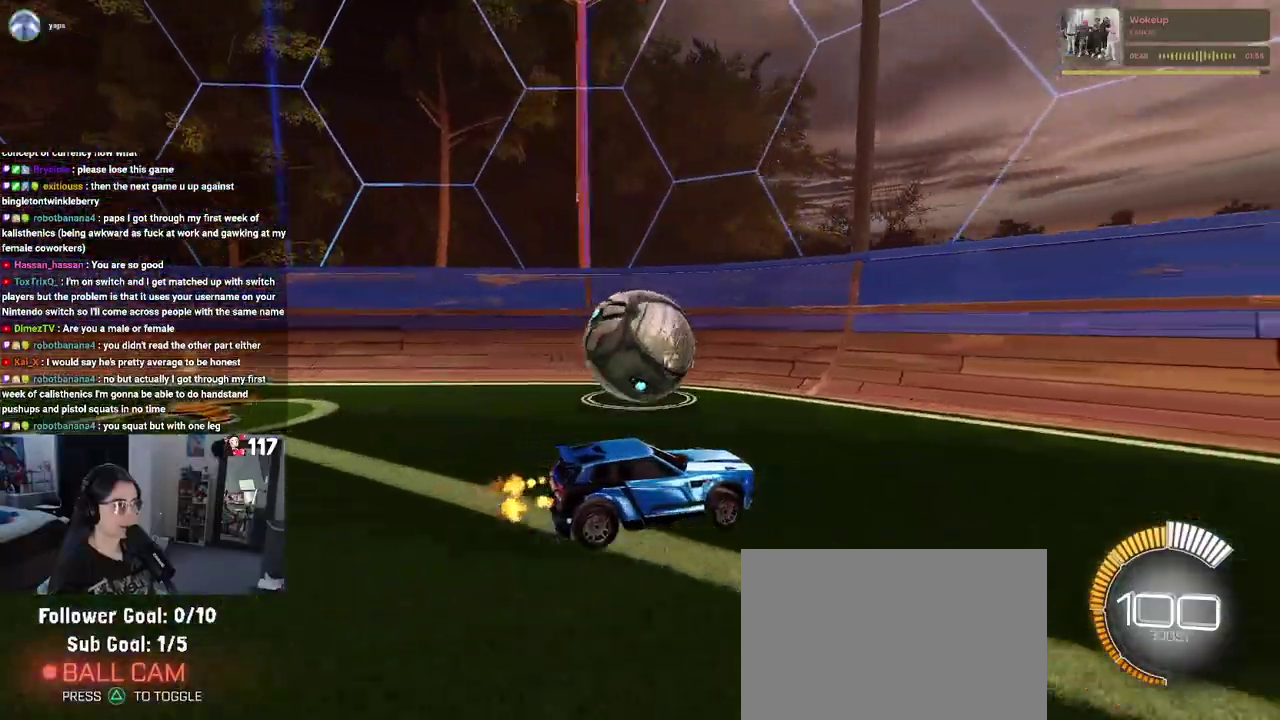
{"buttons": ["R2"], "left_stick": "center", "right_stick": "center"}
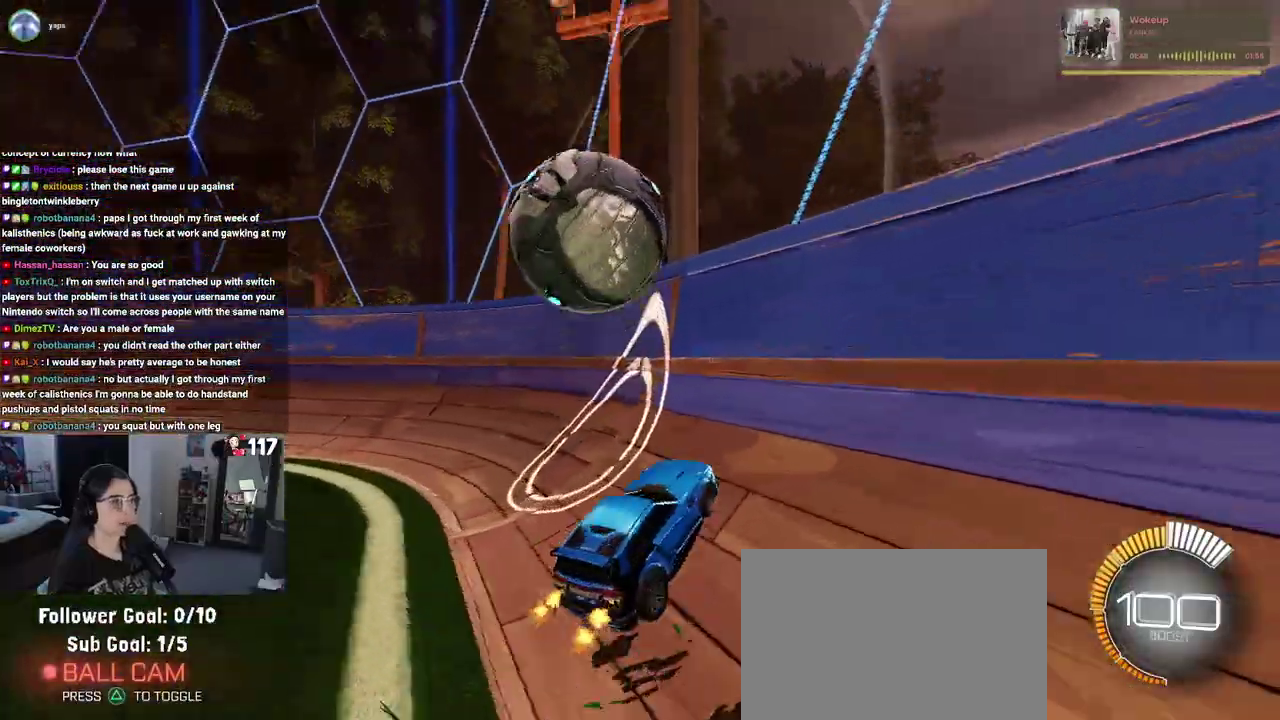
{"buttons": ["L1", "R2"], "left_stick": "up", "right_stick": "center", "events": [[117, "left_stick", "down-right"], [300, "CROSS", "down"], [350, "left_stick", "up"], [367, "L1", "down"], [483, "CROSS", "up"]]}
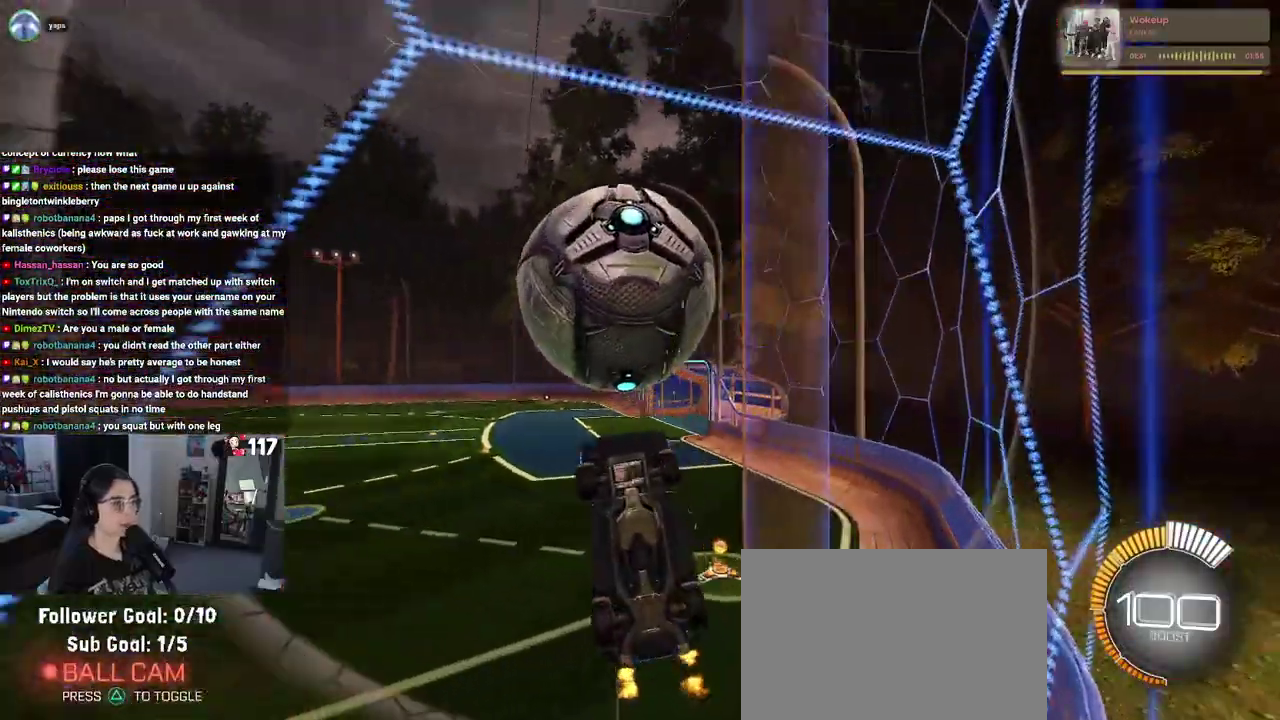
{"buttons": ["L1", "R1", "R2"], "left_stick": "down-left", "right_stick": "center", "events": [[17, "left_stick", "center"], [183, "left_stick", "up-right"], [283, "left_stick", "up"], [383, "R1", "down"], [400, "left_stick", "down-left"]]}
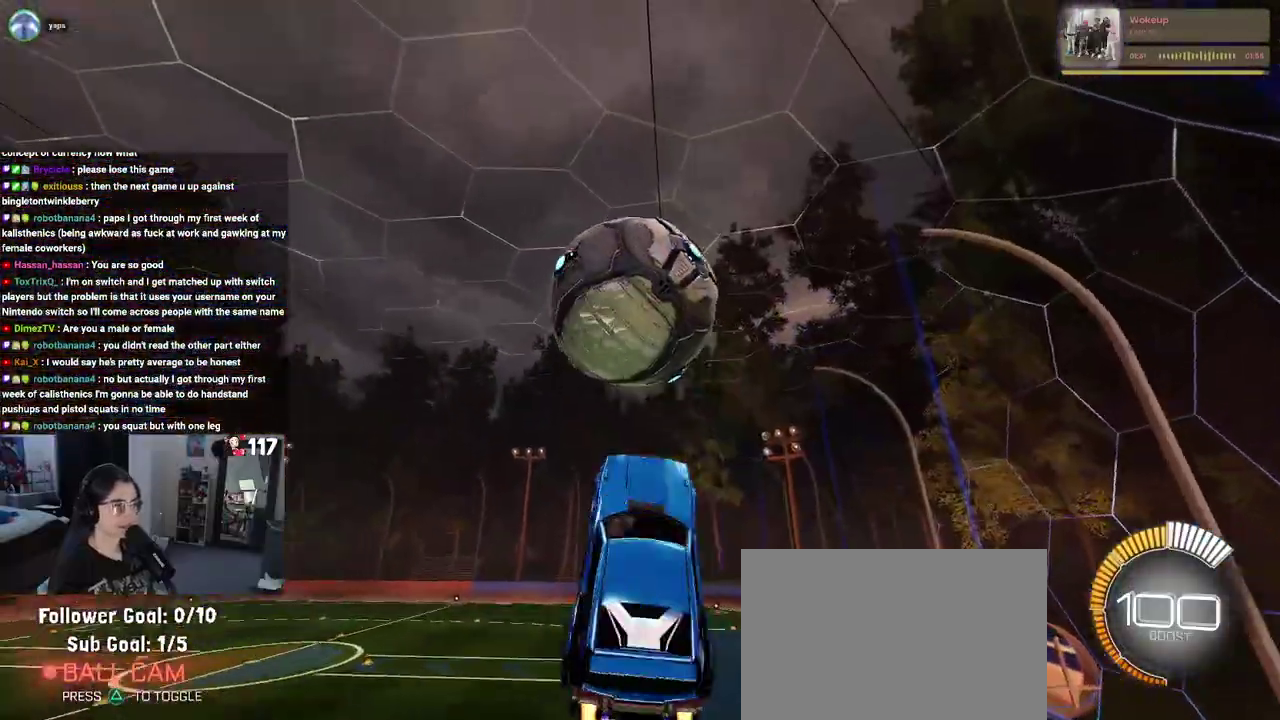
{"buttons": ["R1", "R2"], "left_stick": "left", "right_stick": "center", "events": [[100, "left_stick", "left"], [250, "left_stick", "down-left"], [300, "L1", "up"], [400, "left_stick", "left"]]}
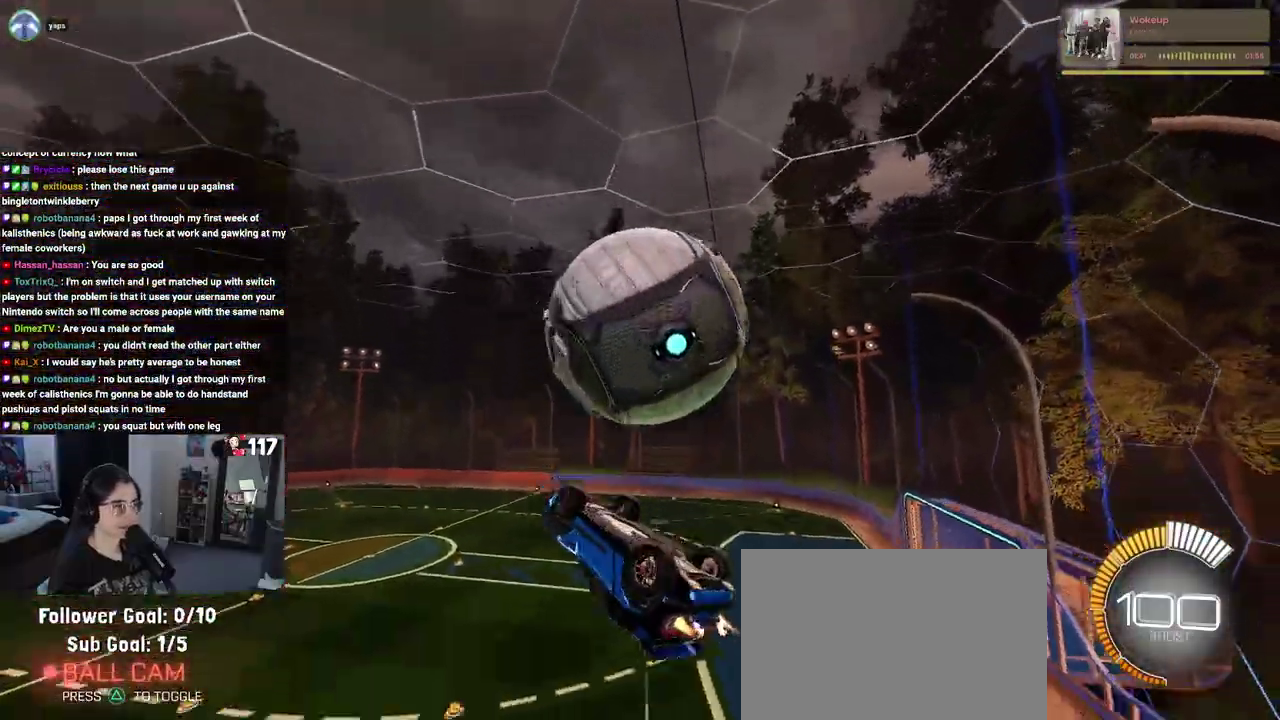
{"buttons": ["L1", "R2"], "left_stick": "left", "right_stick": "center", "events": [[283, "L1", "down"], [317, "R1", "up"]]}
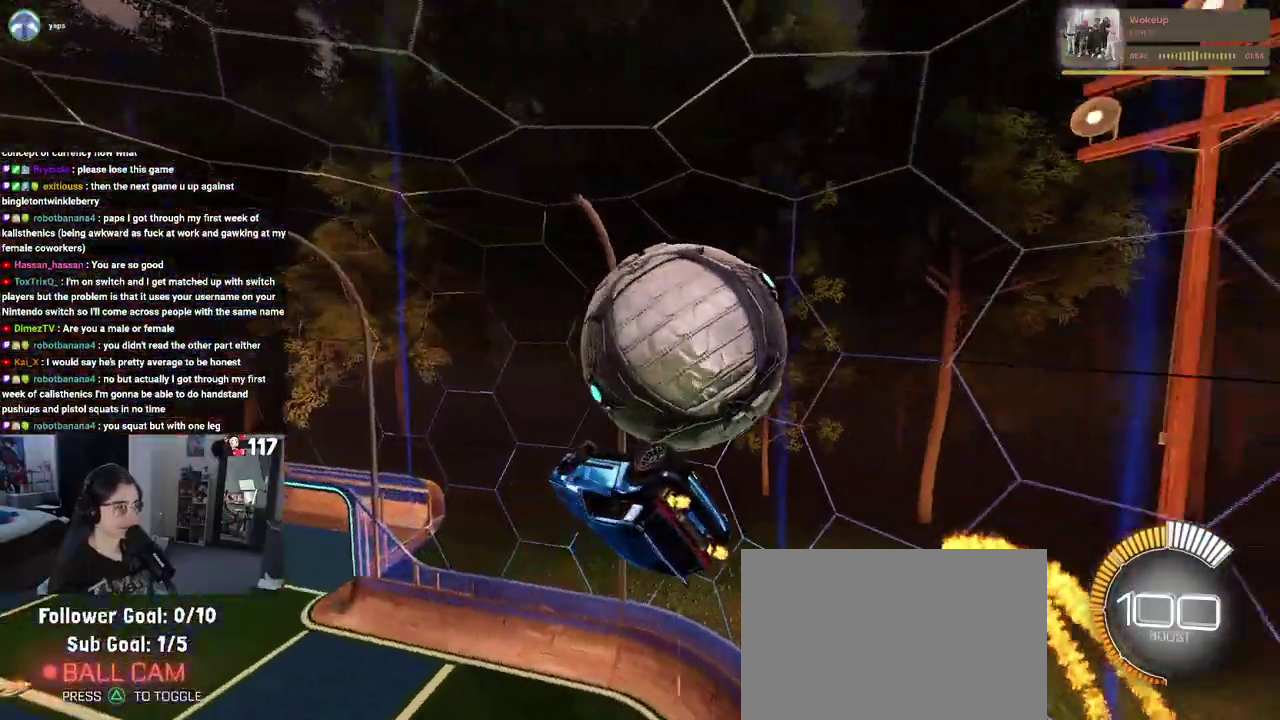
{"buttons": ["R1", "R2"], "left_stick": "up", "right_stick": "center", "events": [[217, "left_stick", "center"], [250, "R1", "down"], [267, "left_stick", "right"], [367, "L1", "up"], [433, "left_stick", "up-right"], [483, "left_stick", "up"]]}
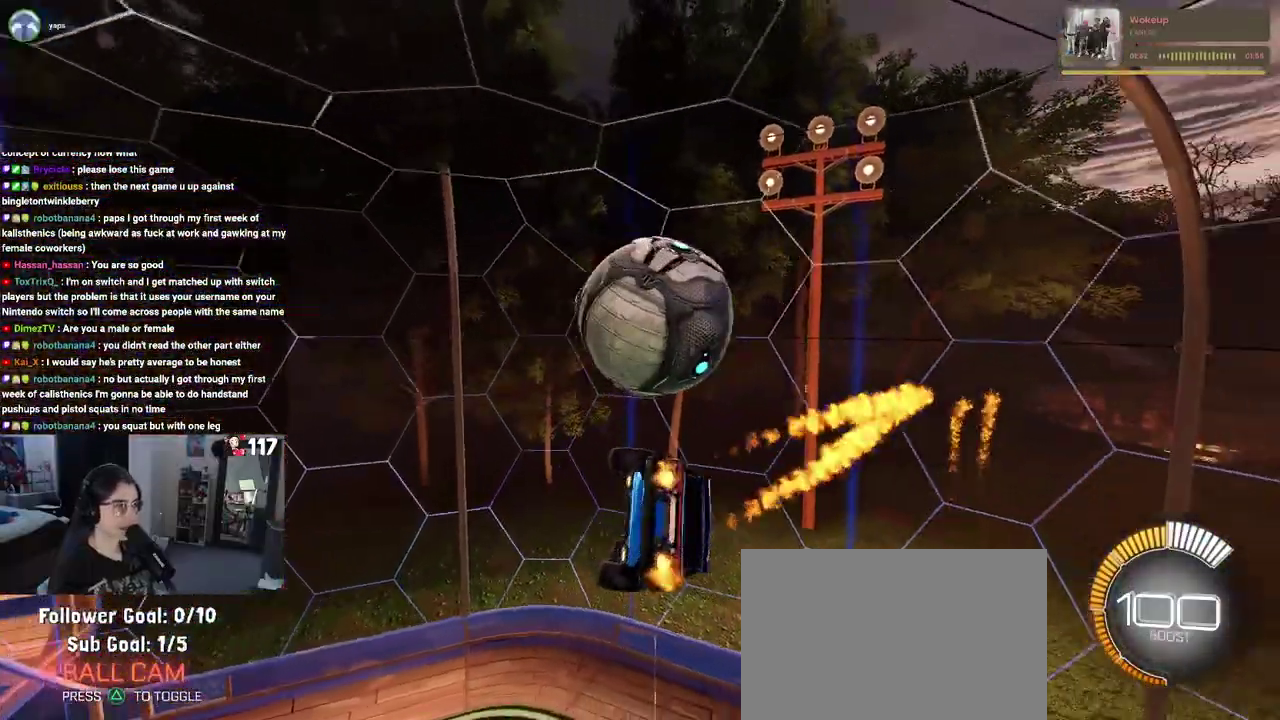
{"buttons": ["R2"], "left_stick": "down-right", "right_stick": "center", "events": [[33, "CROSS", "down"], [167, "CROSS", "up"], [167, "left_stick", "down"], [317, "R1", "up"], [467, "left_stick", "down-right"]]}
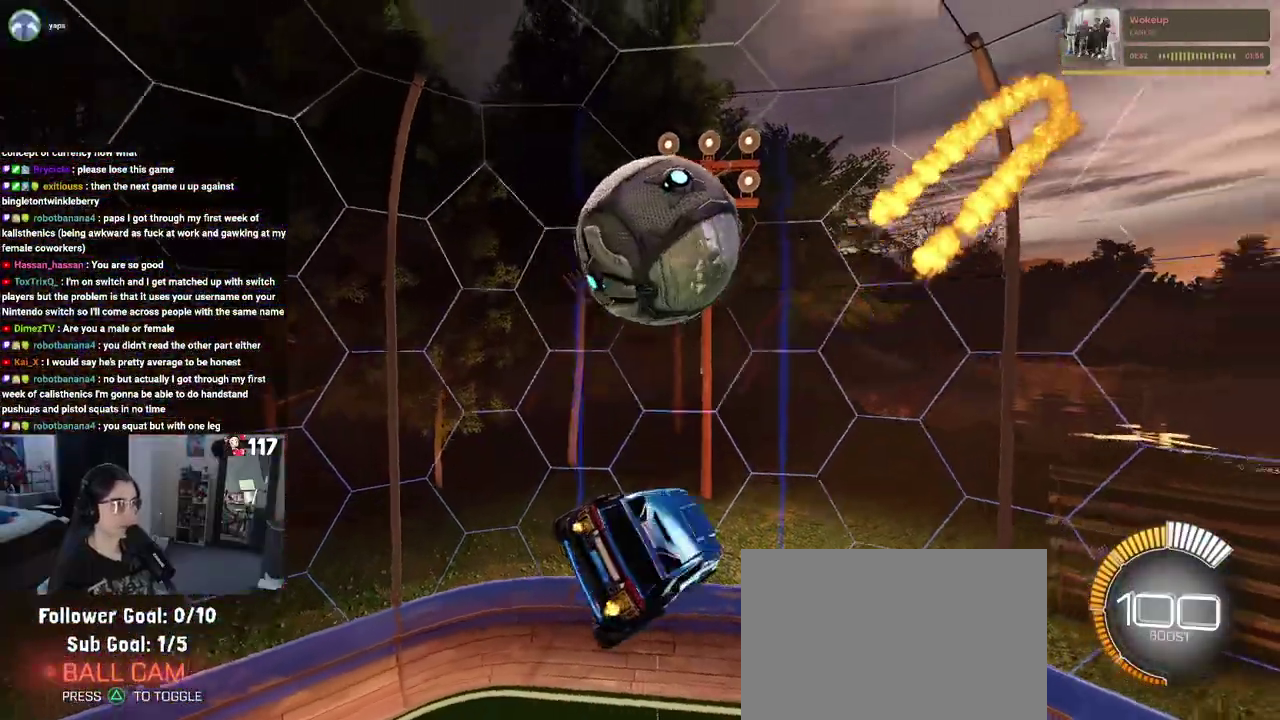
{"buttons": ["R1", "R2"], "left_stick": "right", "right_stick": "center", "events": [[83, "left_stick", "right"], [233, "L1", "down"], [233, "R1", "down"], [233, "left_stick", "down-right"], [383, "left_stick", "right"], [500, "L1", "up"]]}
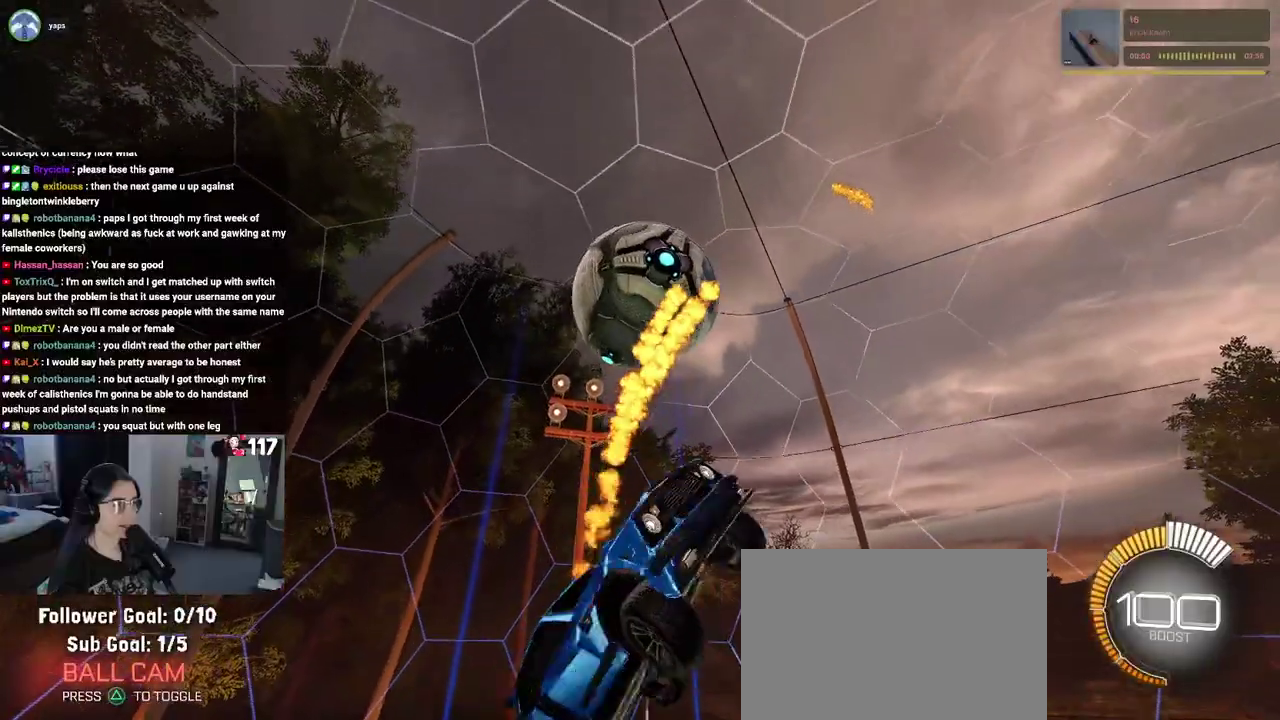
{"buttons": ["SQUARE", "R2"], "left_stick": "center", "right_stick": "center"}
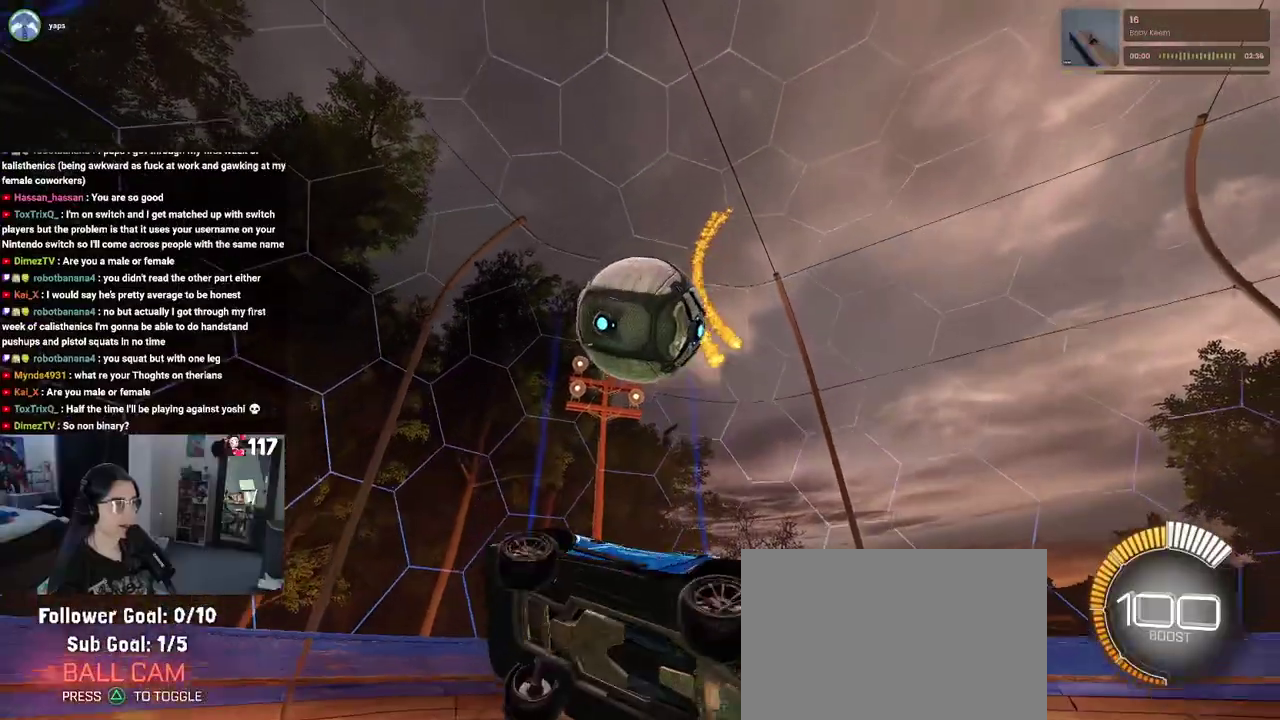
{"buttons": ["L2"], "left_stick": "center", "right_stick": "center"}
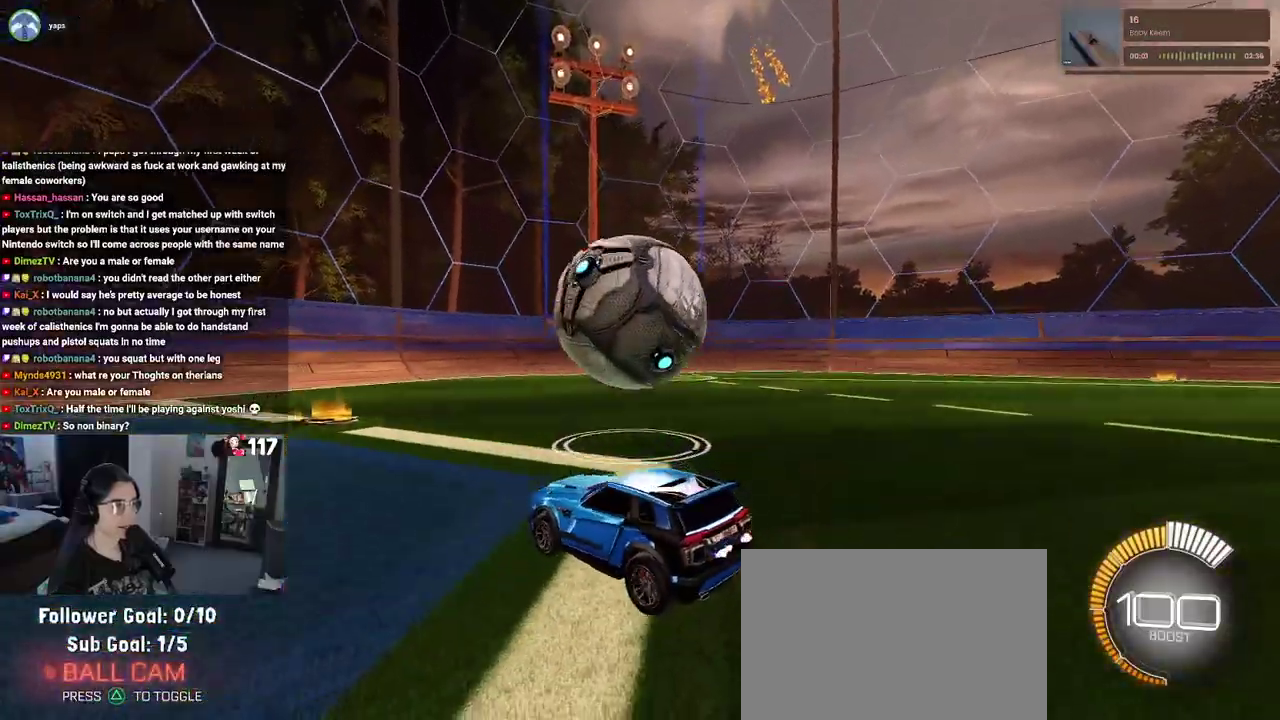
{"buttons": ["L2"], "left_stick": "right", "right_stick": "center", "events": [[133, "left_stick", "left"], [350, "left_stick", "center"], [433, "left_stick", "right"]]}
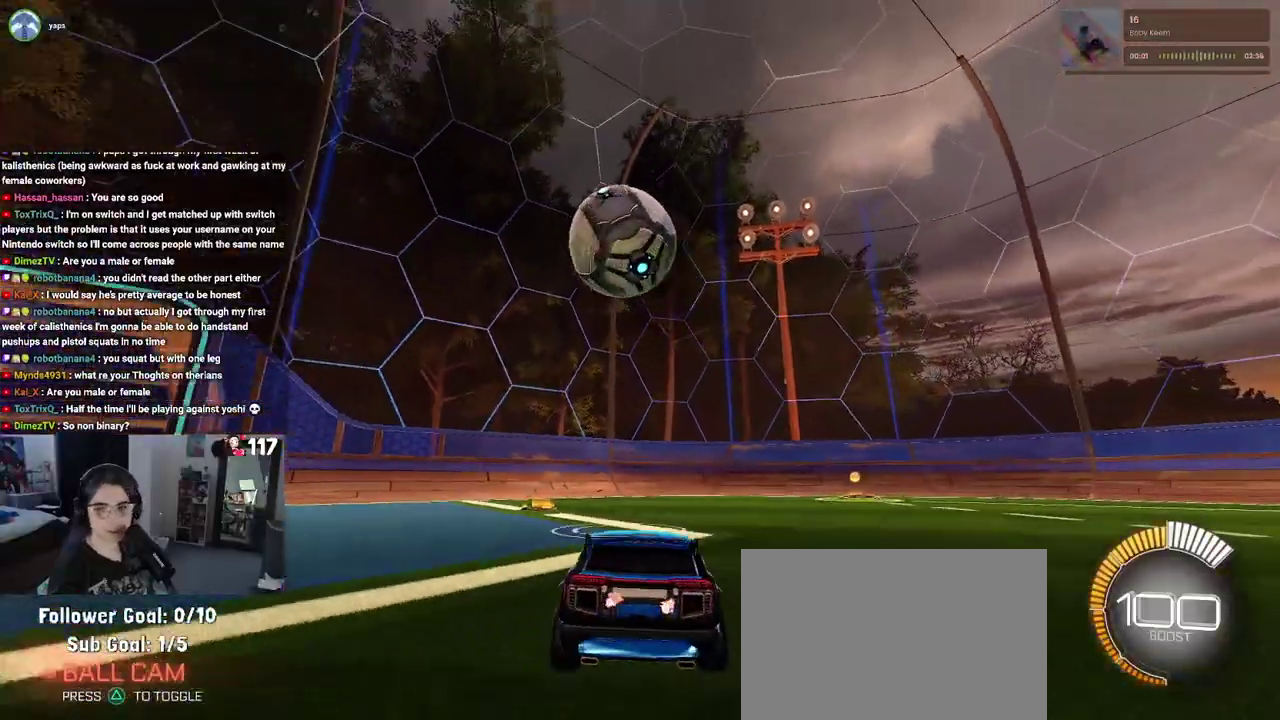
{"buttons": ["L2"], "left_stick": "right", "right_stick": "center", "events": []}
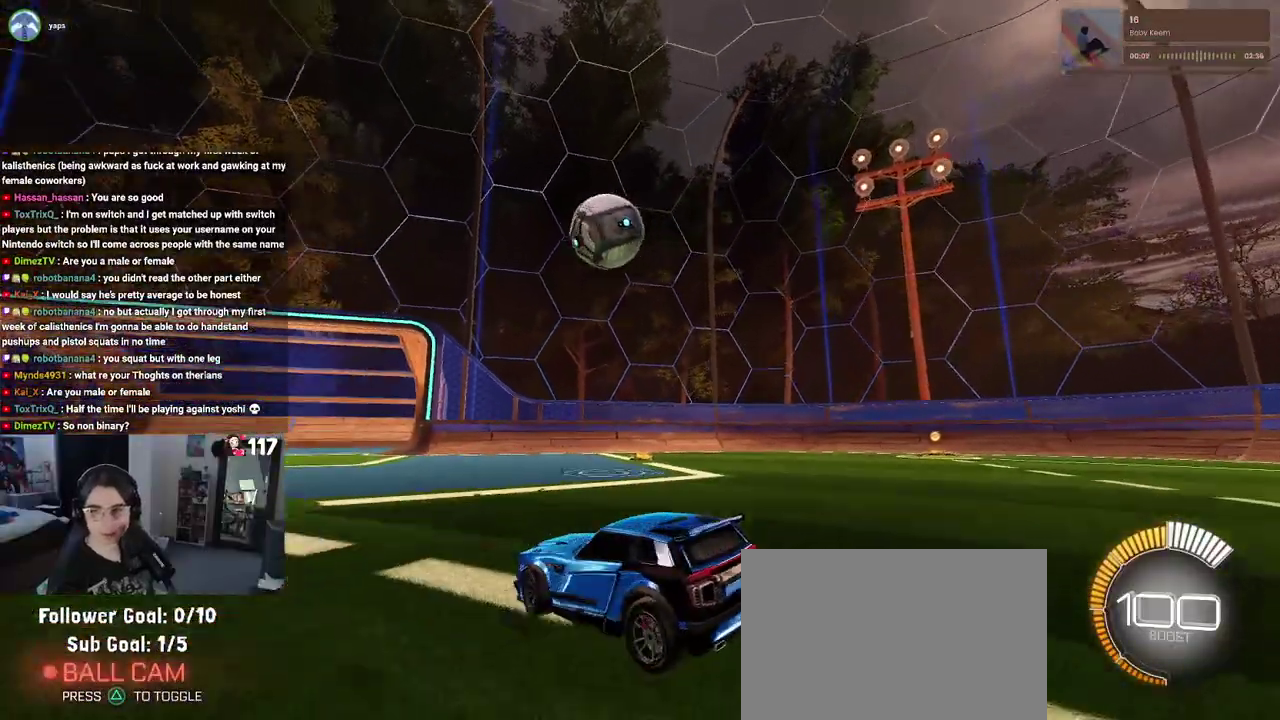
{"buttons": ["R2"], "left_stick": "up-right", "right_stick": "center", "events": [[117, "left_stick", "up-right"], [233, "left_stick", "up"], [333, "L2", "up"], [333, "R2", "down"], [500, "left_stick", "up-right"]]}
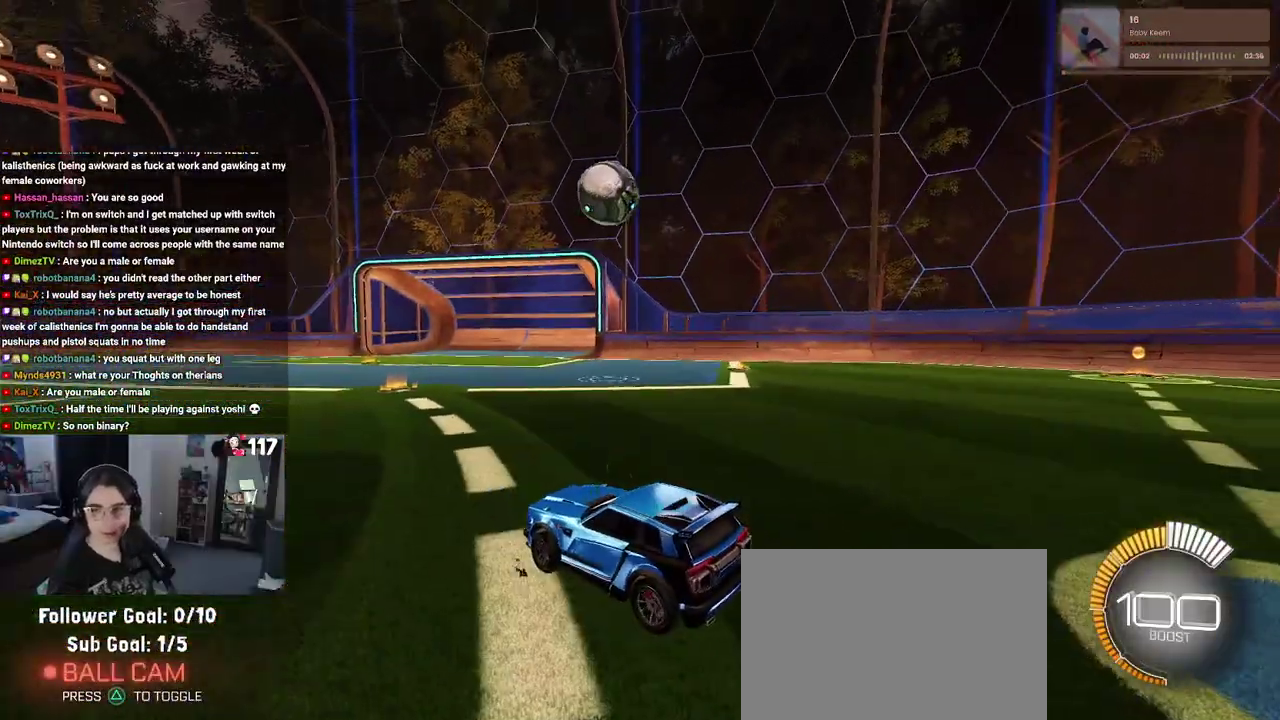
{"buttons": ["R2"], "left_stick": "up-right", "right_stick": "center", "events": []}
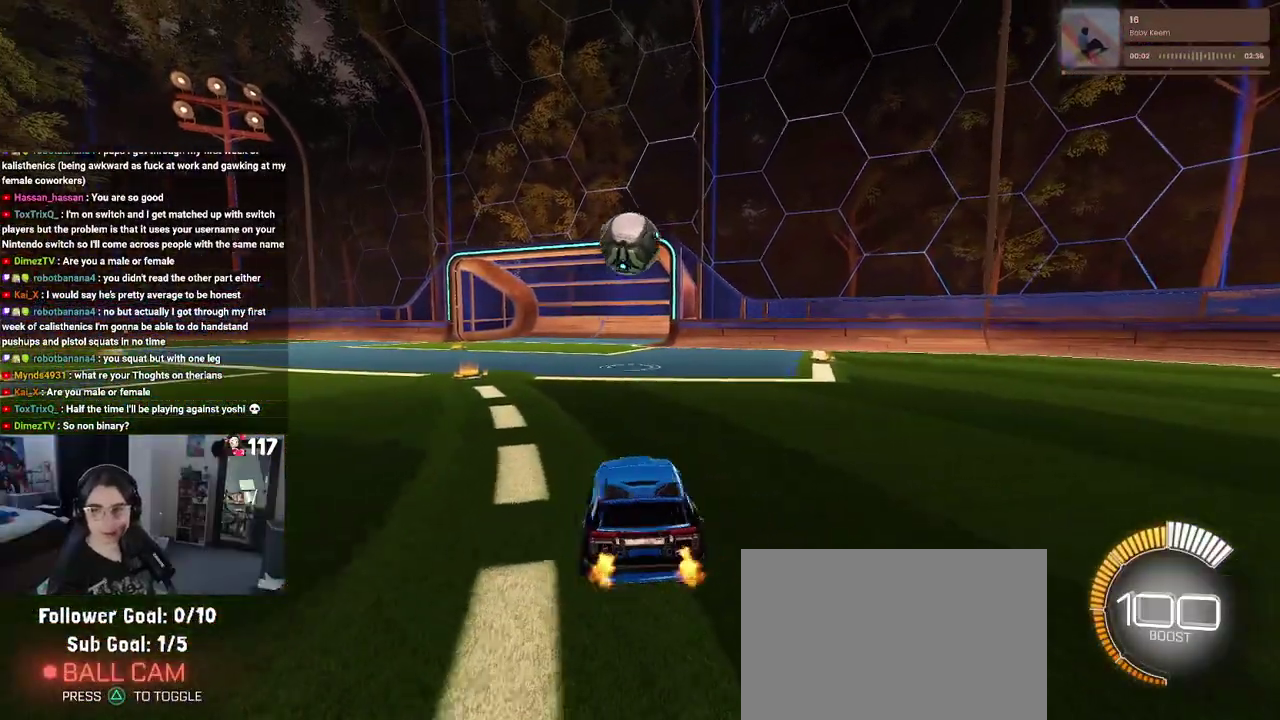
{"buttons": ["R2"], "left_stick": "right", "right_stick": "center", "events": [[150, "left_stick", "center"], [367, "left_stick", "right"]]}
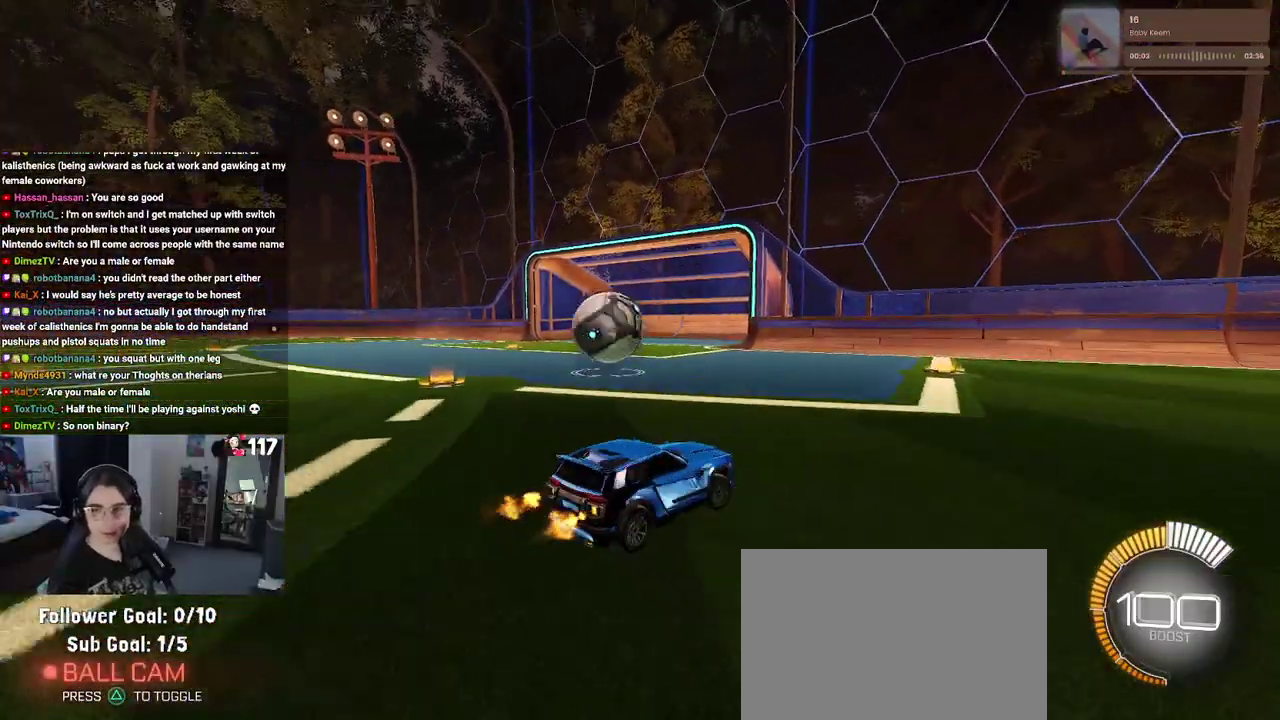
{"buttons": ["R2"], "left_stick": "up-left", "right_stick": "center", "events": [[333, "left_stick", "up-right"], [417, "left_stick", "up"], [500, "left_stick", "up-left"]]}
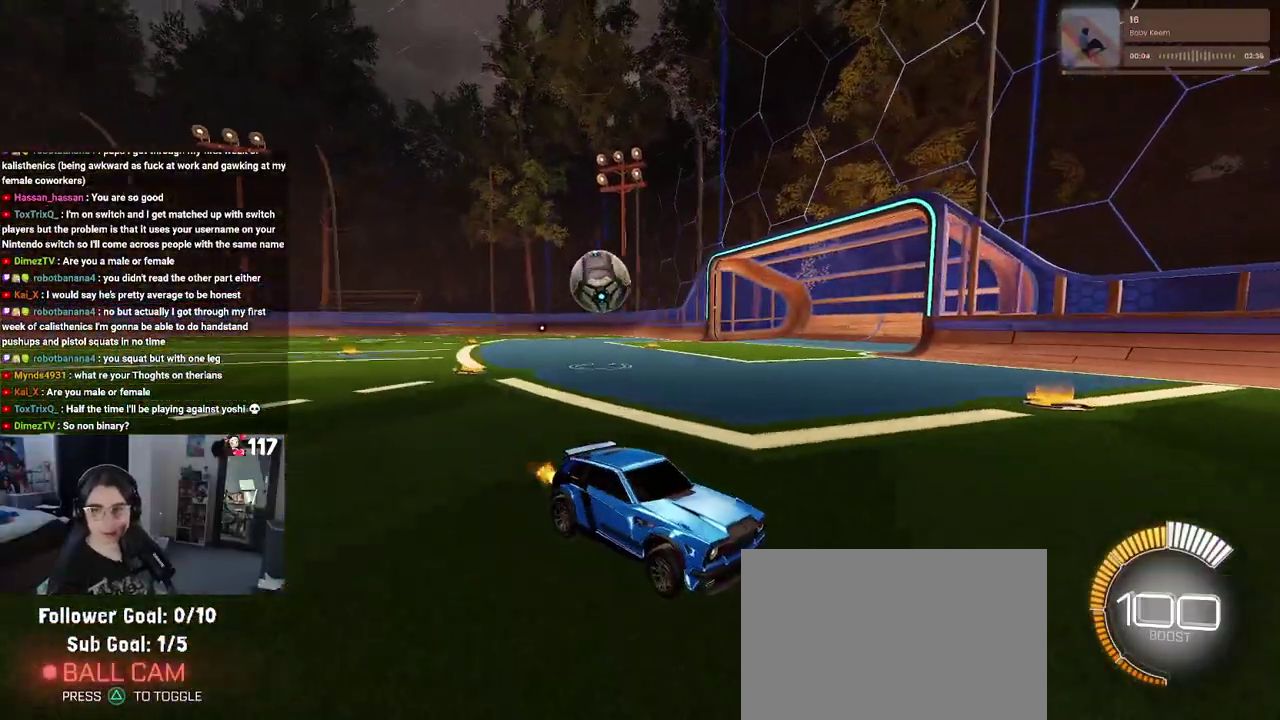
{"buttons": ["R2"], "left_stick": "center", "right_stick": "center", "events": [[33, "SQUARE", "down"], [350, "SQUARE", "up"], [500, "left_stick", "center"]]}
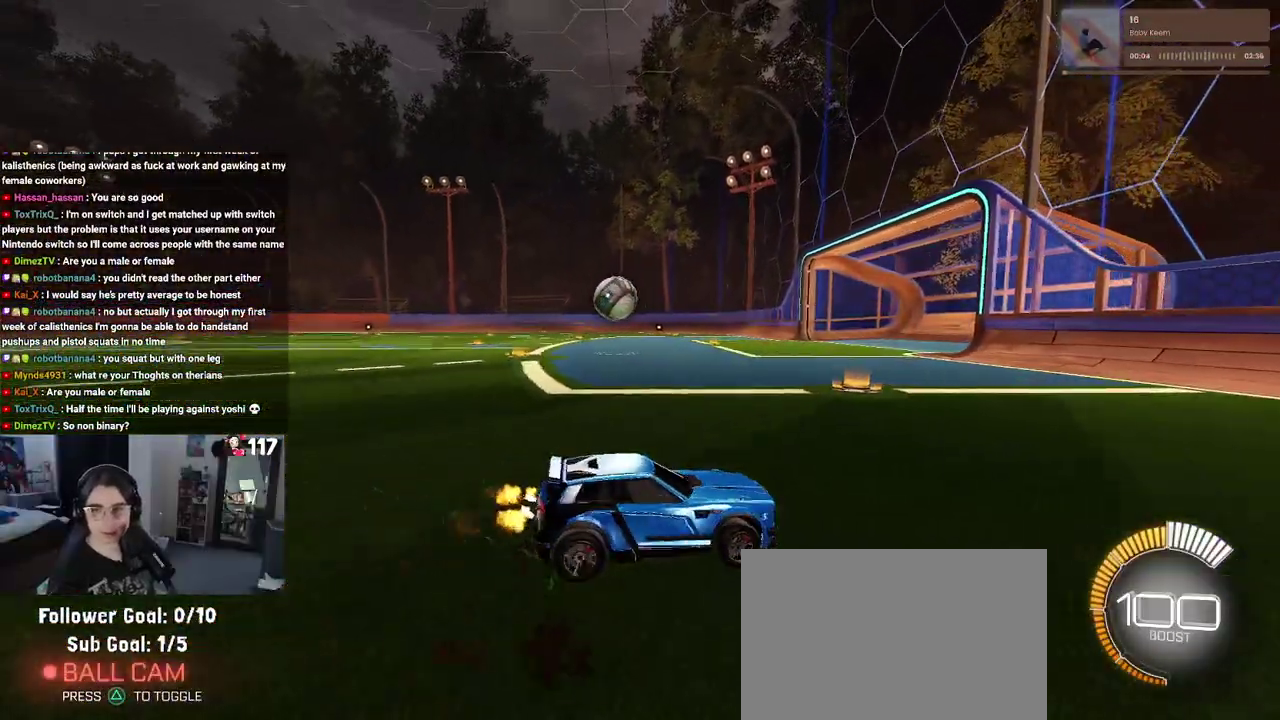
{"buttons": [], "left_stick": "center", "right_stick": "center", "events": [[367, "R2", "up"]]}